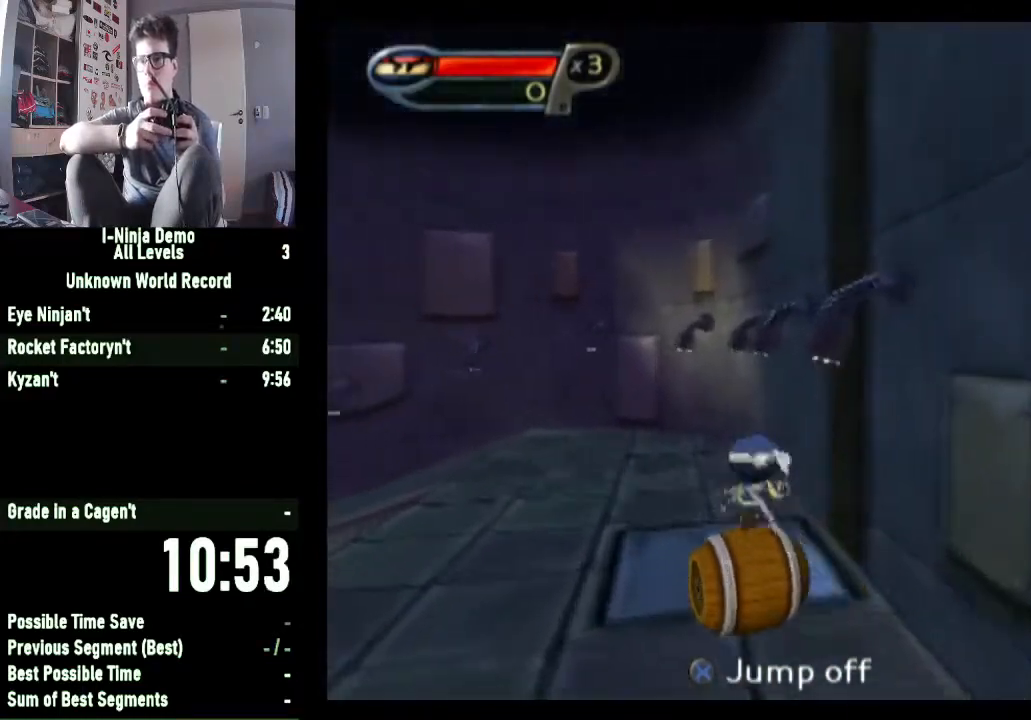
Gameplay with a controller (Xbox layout); each line is a JSON object with the inputs held at the frame after it. "button_events" lists button changes between this image and that frame as [ms after this image, input, new state], when the widget could be followed in between (sticks are given only as held states). This document gives stick clicks only as held states, not as events.
{"buttons": [], "left_stick": "up-left", "right_stick": "center", "button_events": []}
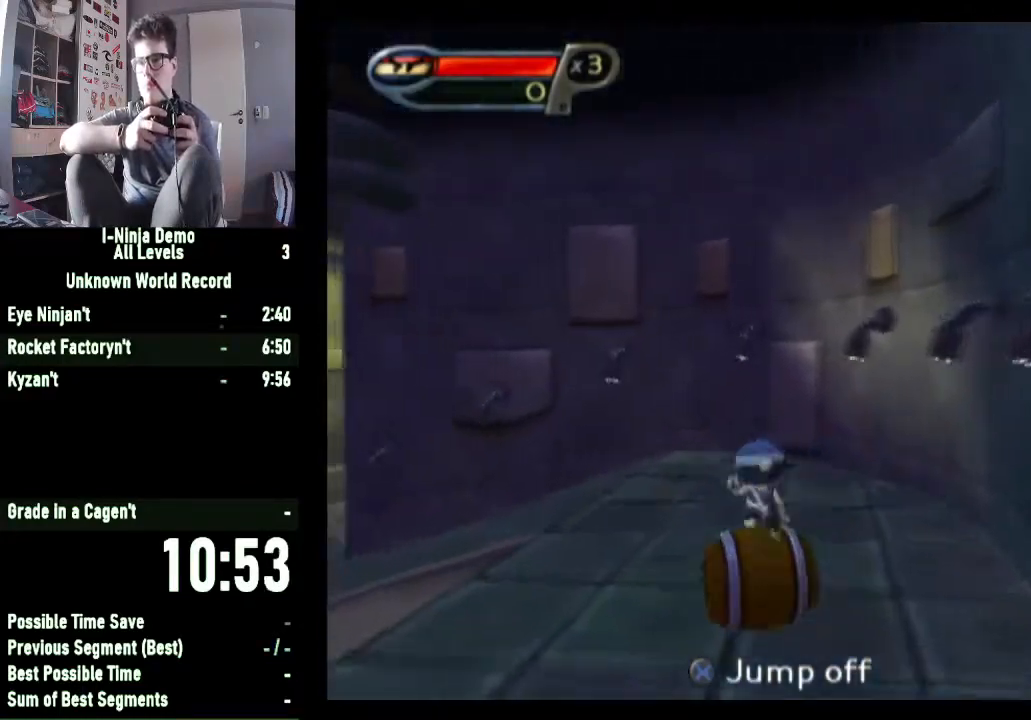
{"buttons": [], "left_stick": "left", "right_stick": "center", "button_events": []}
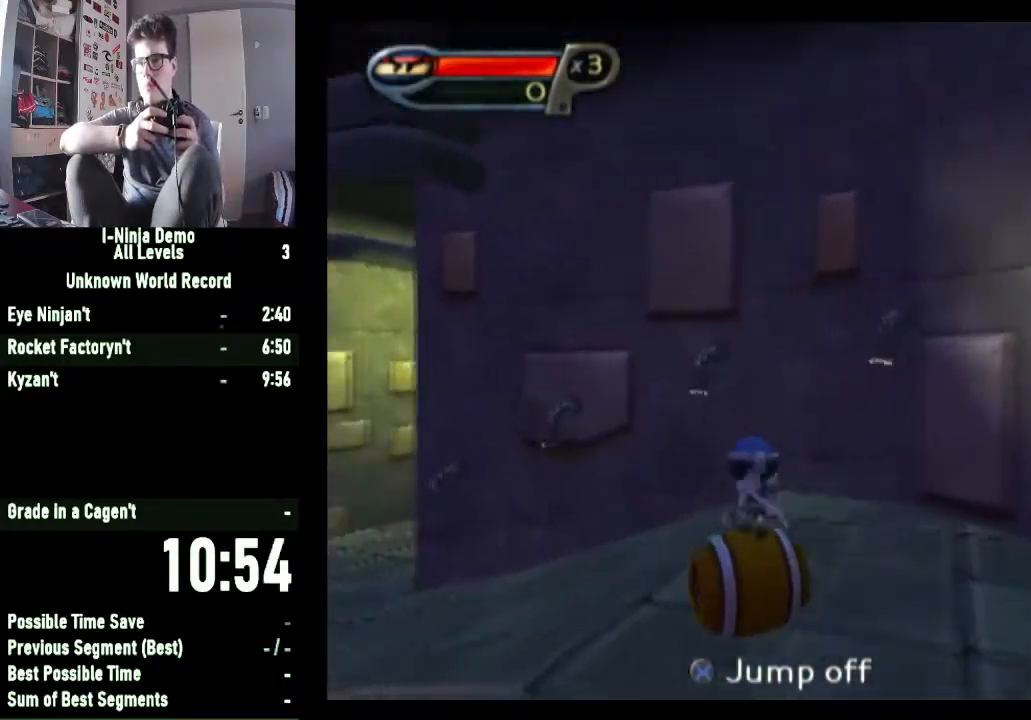
{"buttons": [], "left_stick": "left", "right_stick": "center", "button_events": []}
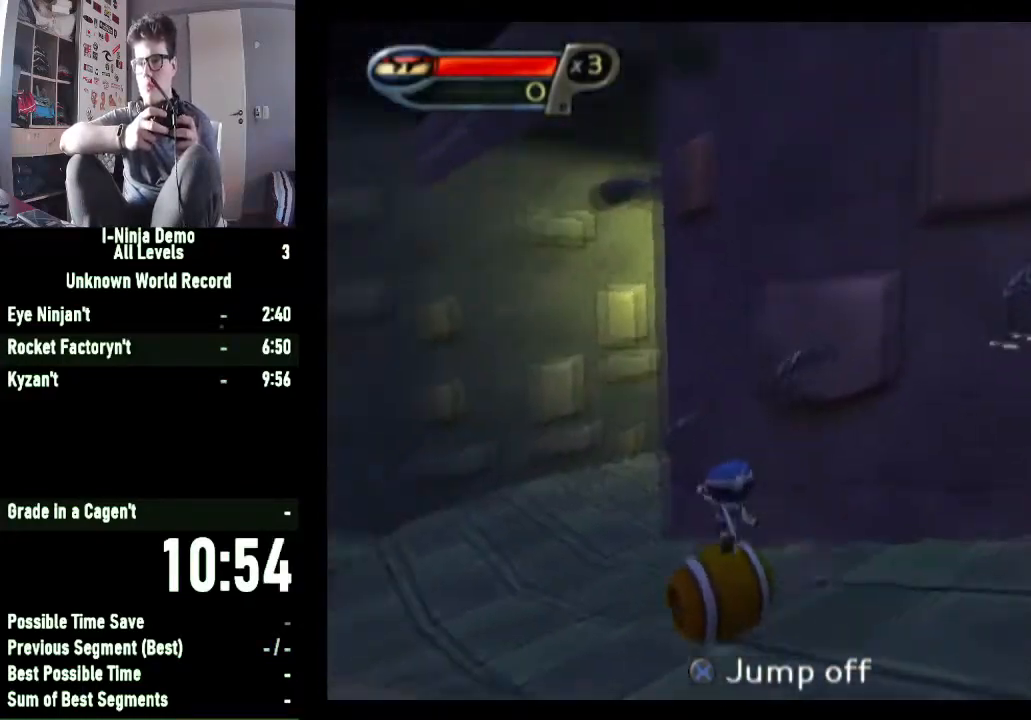
{"buttons": [], "left_stick": "center", "right_stick": "left", "button_events": []}
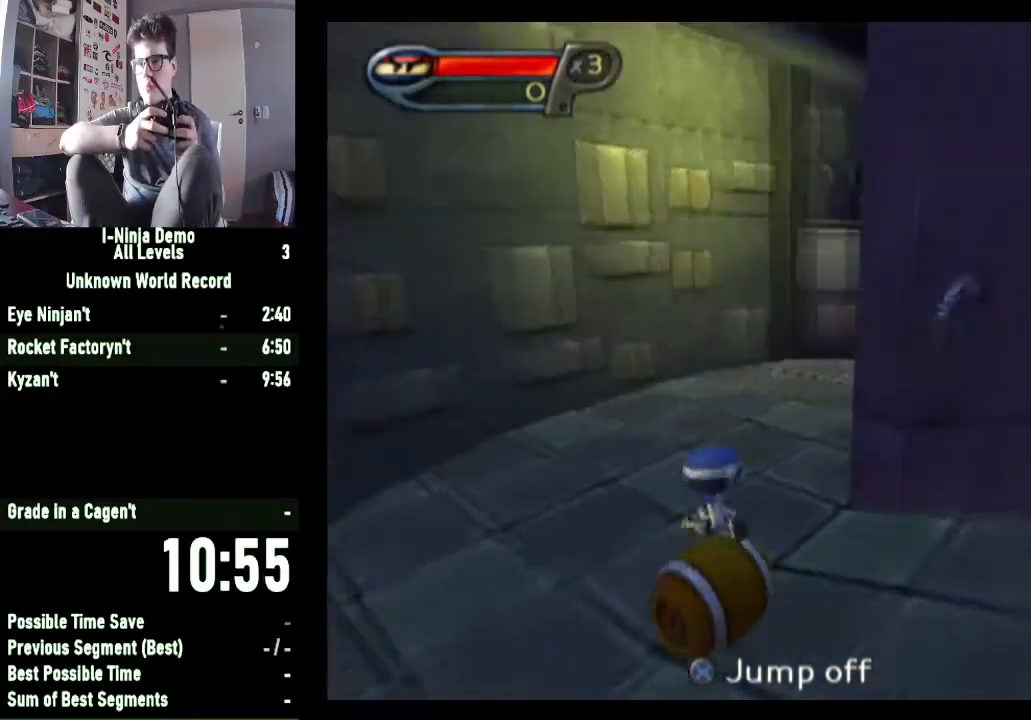
{"buttons": [], "left_stick": "up", "right_stick": "left", "button_events": []}
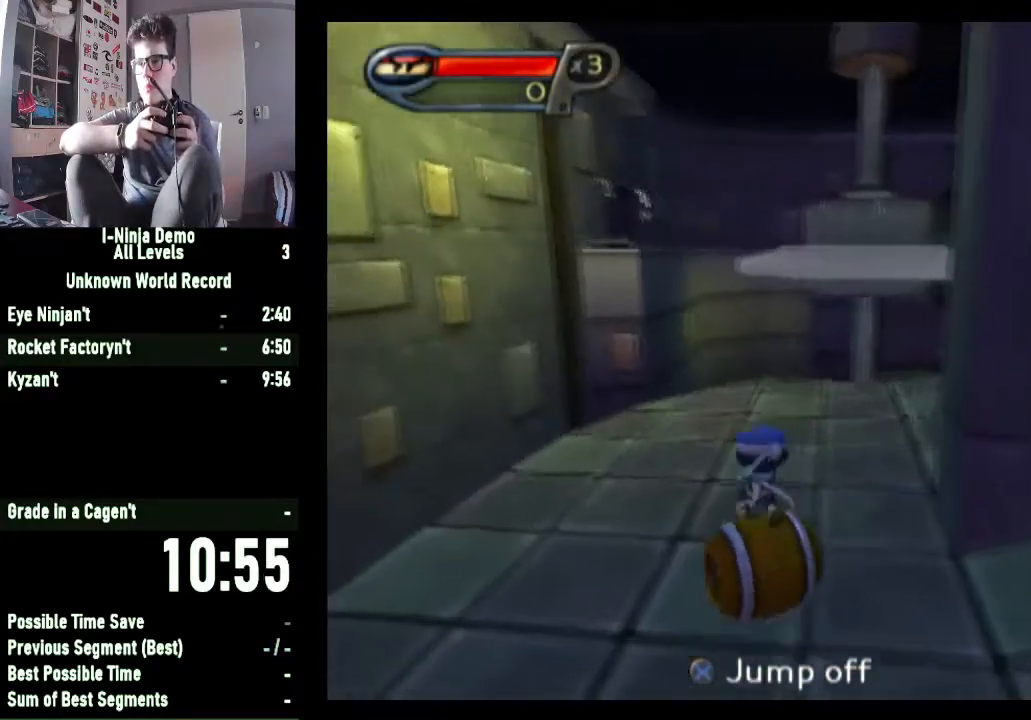
{"buttons": [], "left_stick": "up", "right_stick": "center", "button_events": []}
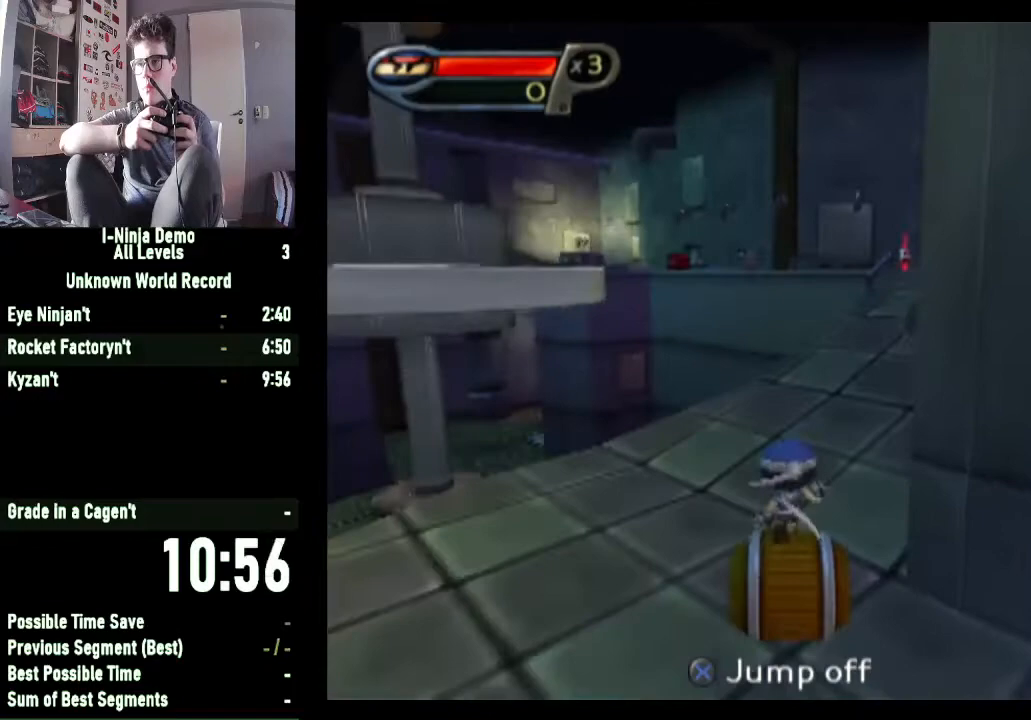
{"buttons": [], "left_stick": "up", "right_stick": "center", "button_events": []}
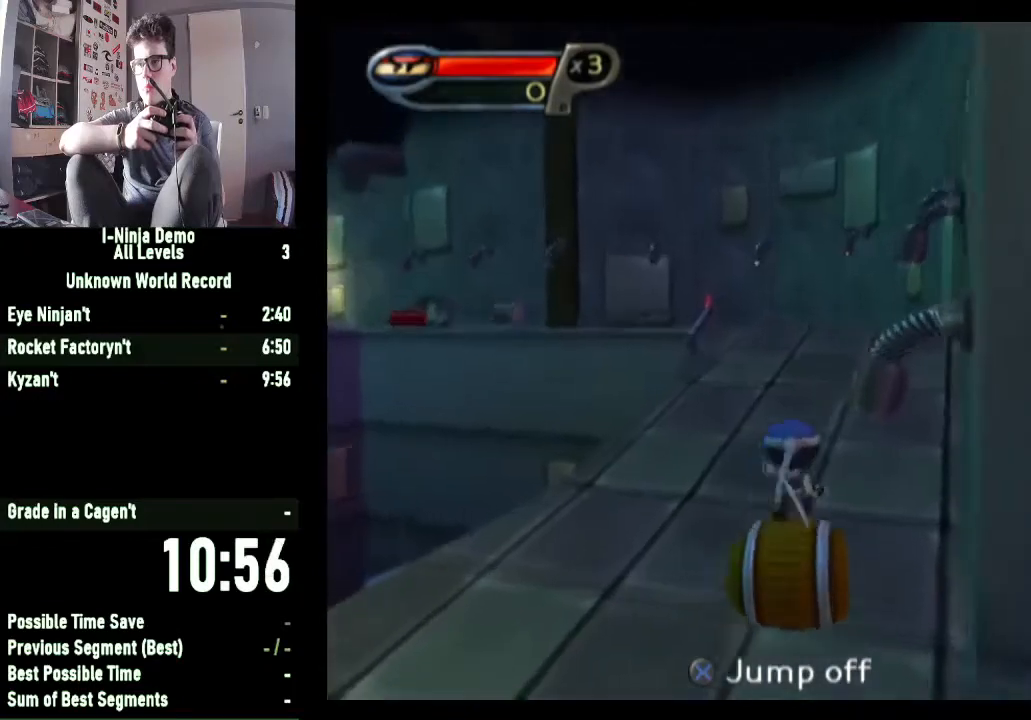
{"buttons": [], "left_stick": "up-left", "right_stick": "center", "button_events": []}
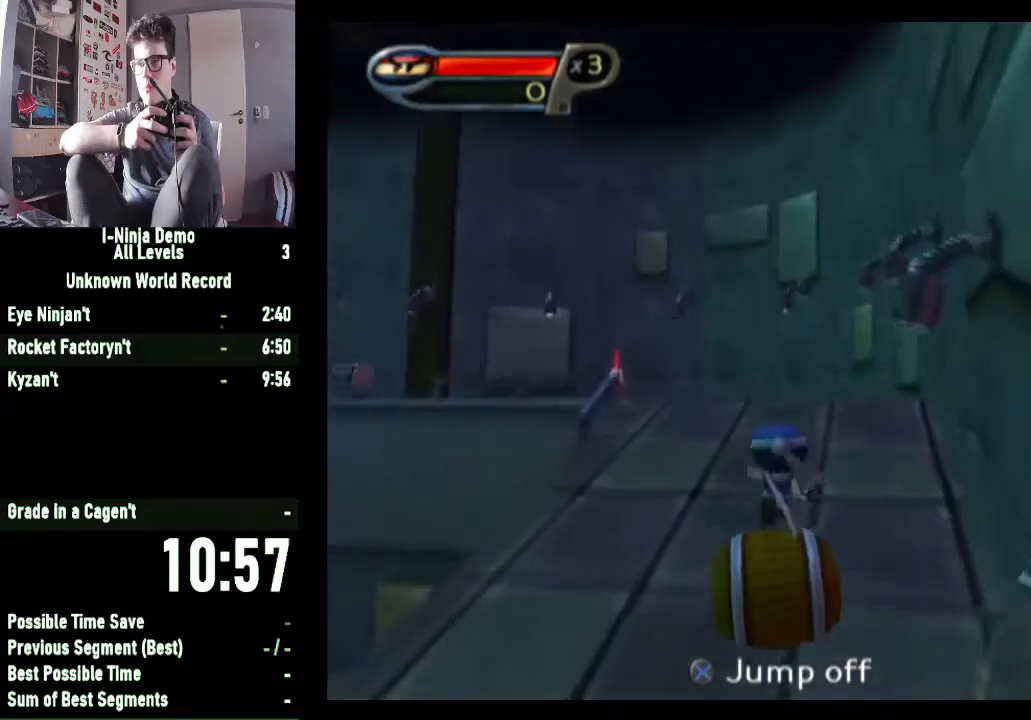
{"buttons": [], "left_stick": "up-left", "right_stick": "right", "button_events": []}
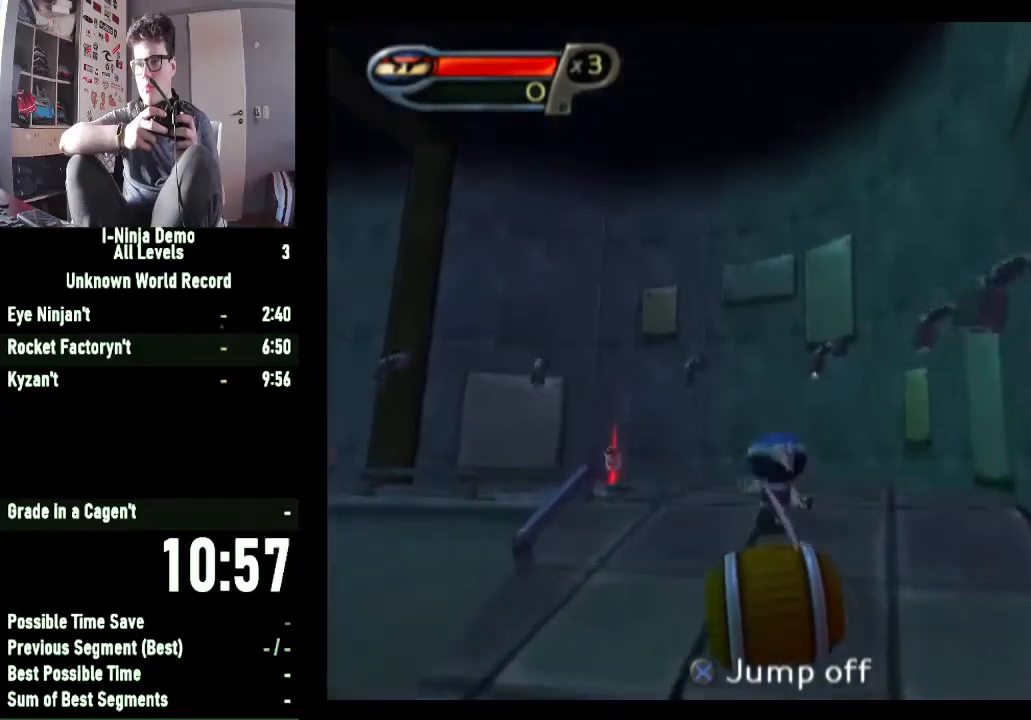
{"buttons": [], "left_stick": "up-right", "right_stick": "down-right", "button_events": []}
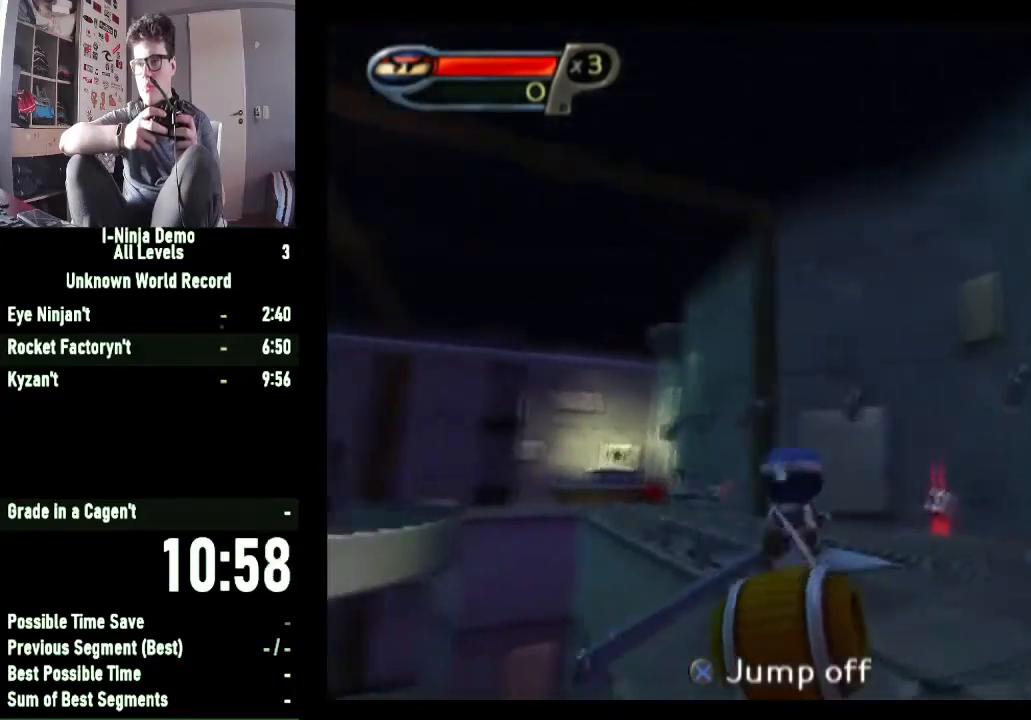
{"buttons": [], "left_stick": "up-left", "right_stick": "down-right", "button_events": []}
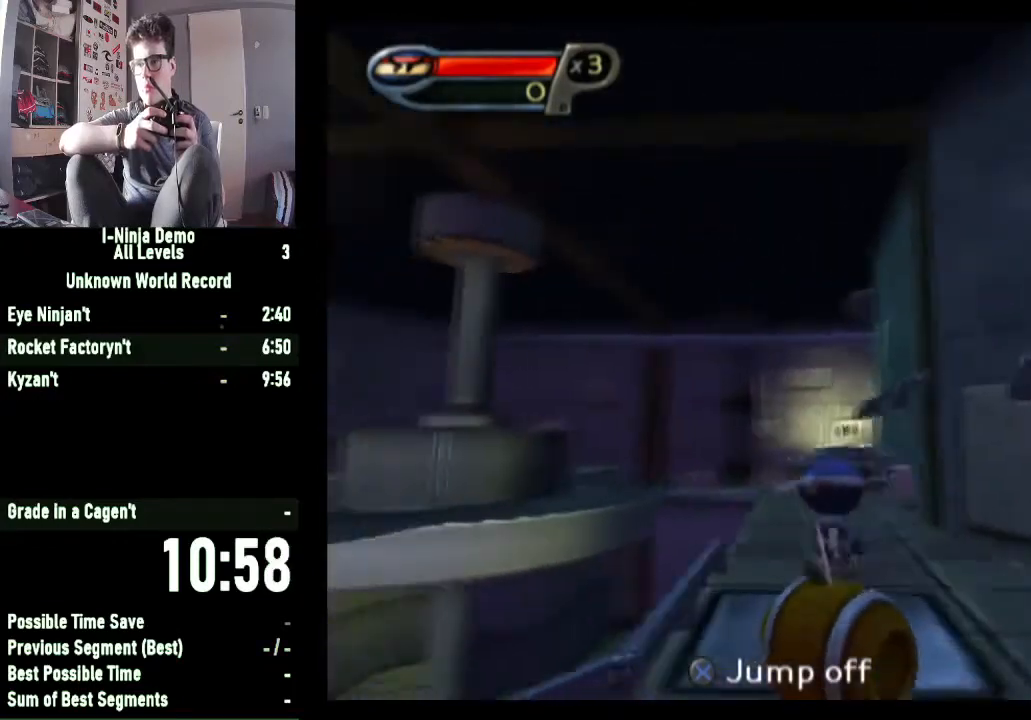
{"buttons": [], "left_stick": "up-left", "right_stick": "center", "button_events": []}
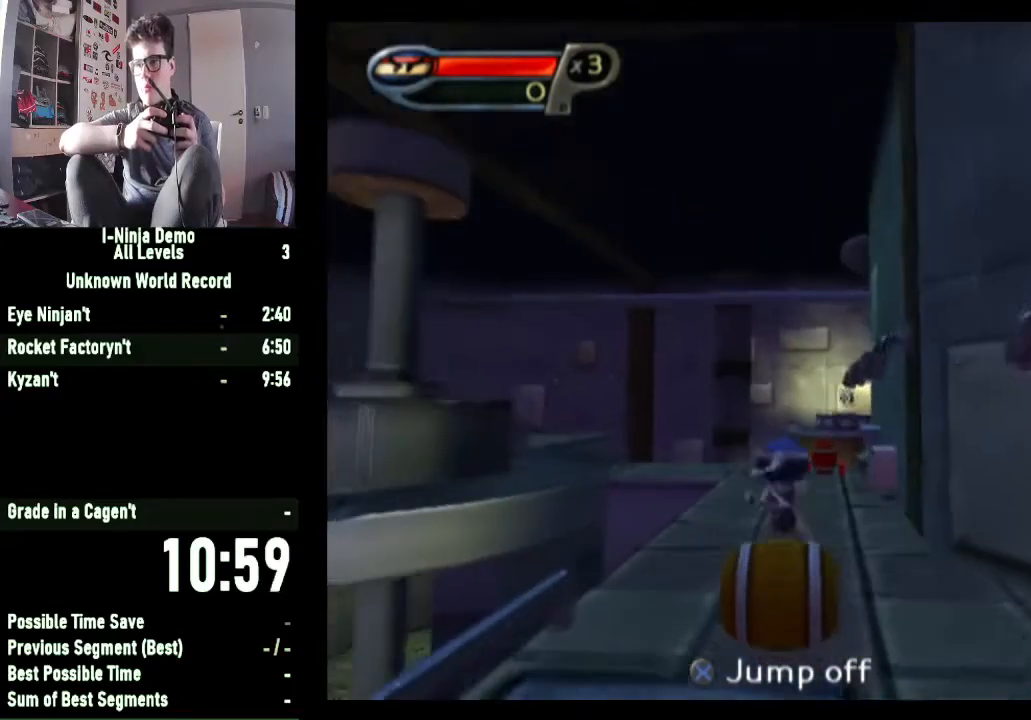
{"buttons": [], "left_stick": "center", "right_stick": "center", "button_events": []}
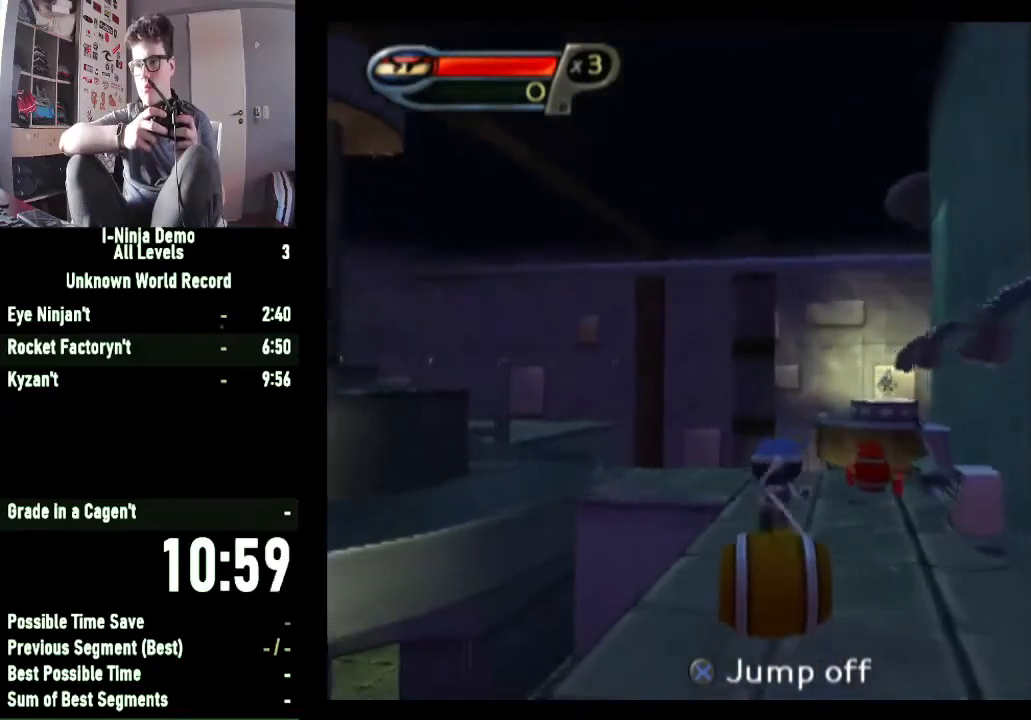
{"buttons": [], "left_stick": "up-left", "right_stick": "center", "button_events": []}
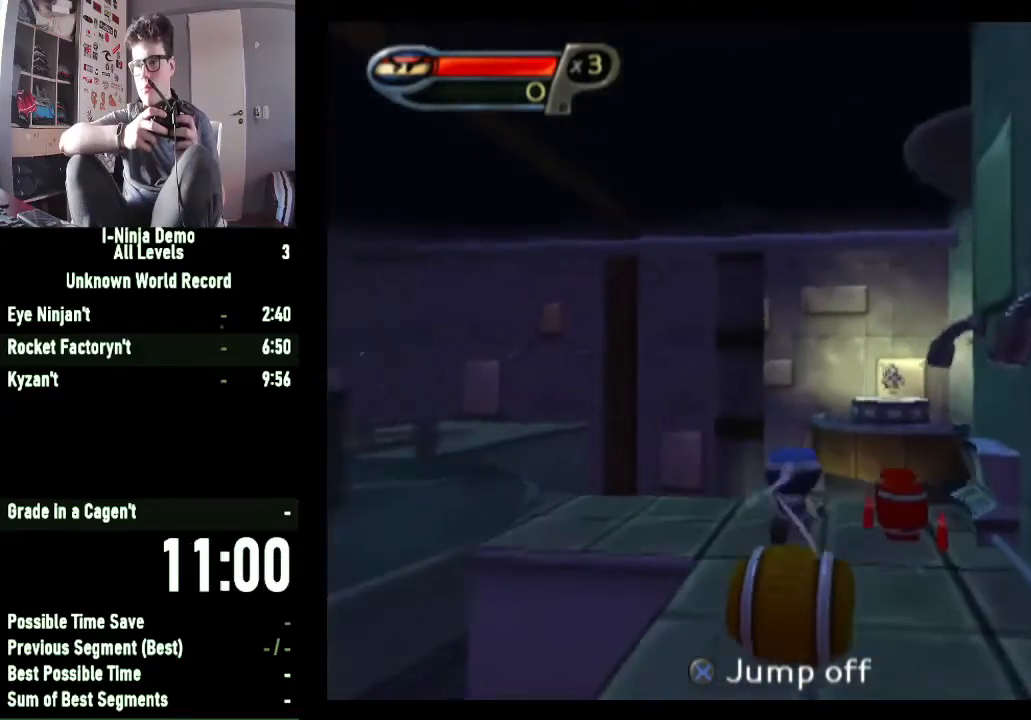
{"buttons": [], "left_stick": "down-left", "right_stick": "center", "button_events": []}
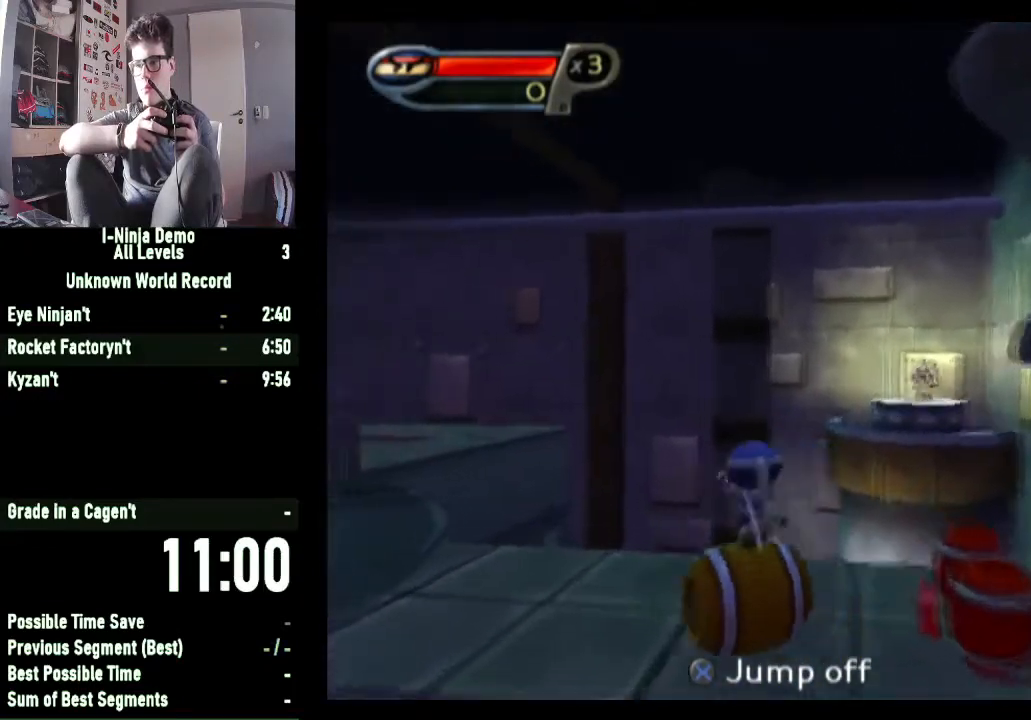
{"buttons": [], "left_stick": "center", "right_stick": "center", "button_events": []}
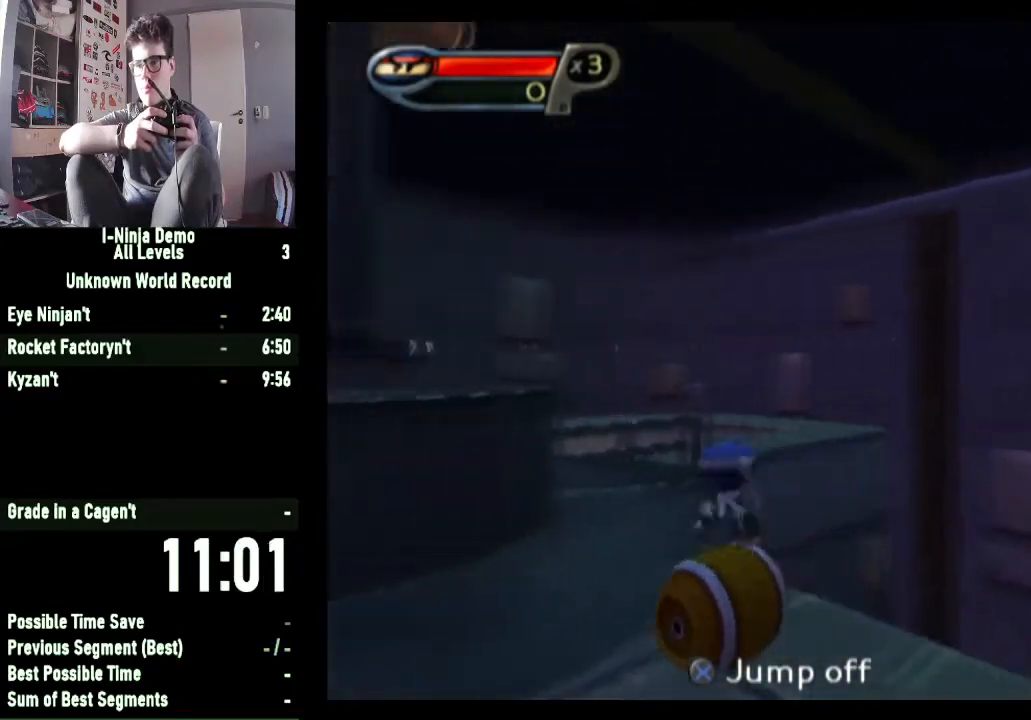
{"buttons": [], "left_stick": "center", "right_stick": "center", "button_events": []}
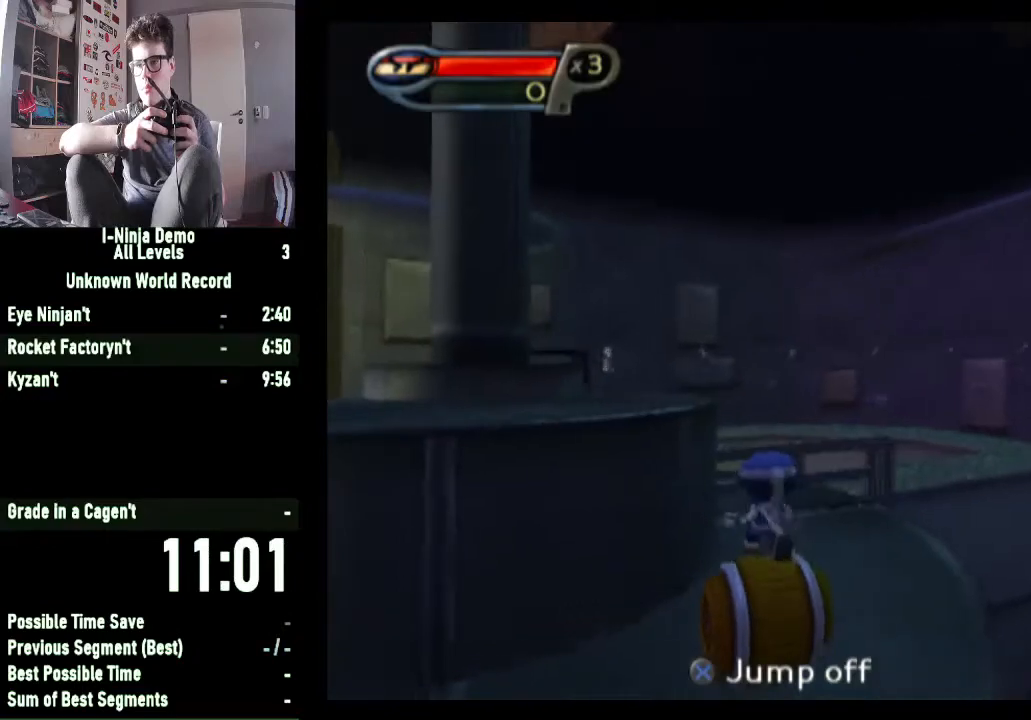
{"buttons": [], "left_stick": "center", "right_stick": "center", "button_events": []}
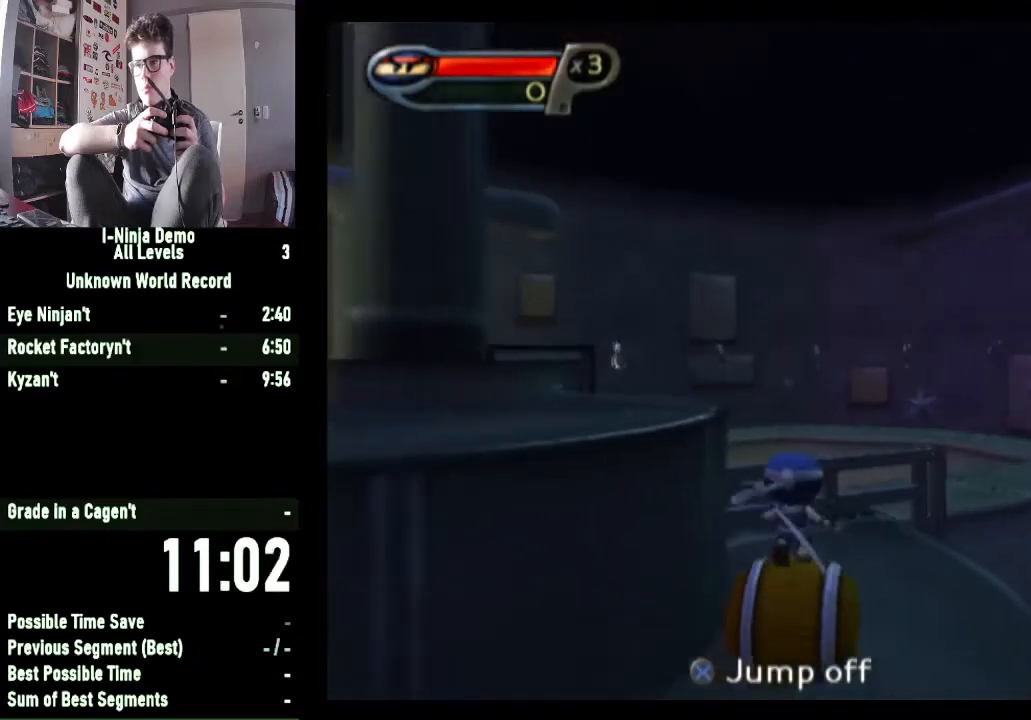
{"buttons": [], "left_stick": "left", "right_stick": "right", "button_events": []}
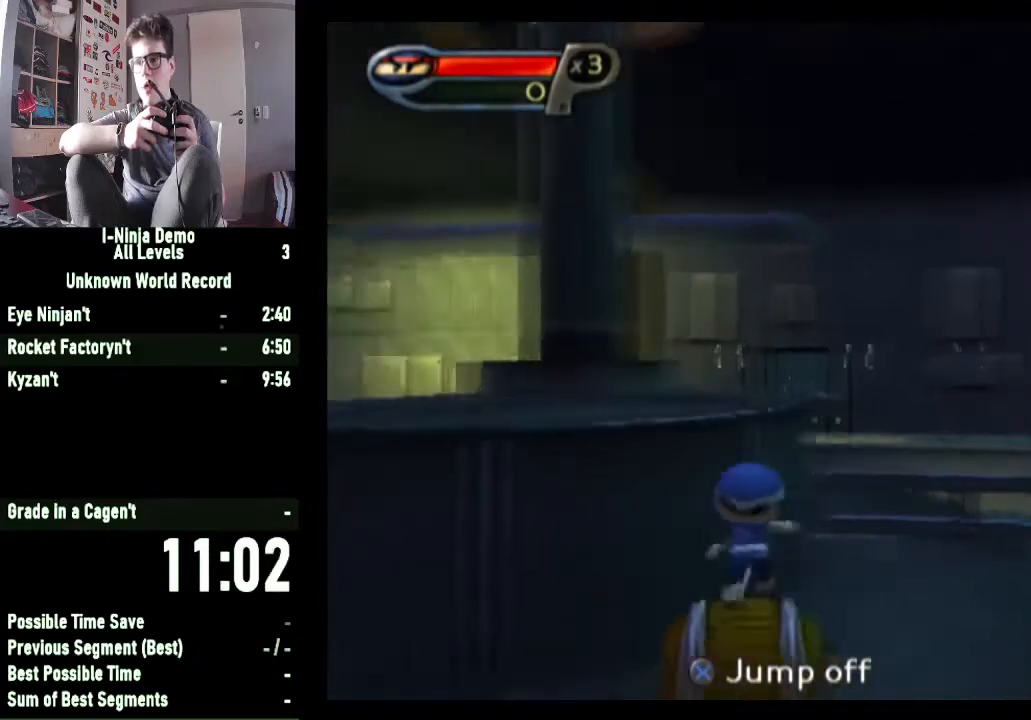
{"buttons": [], "left_stick": "up", "right_stick": "center", "button_events": []}
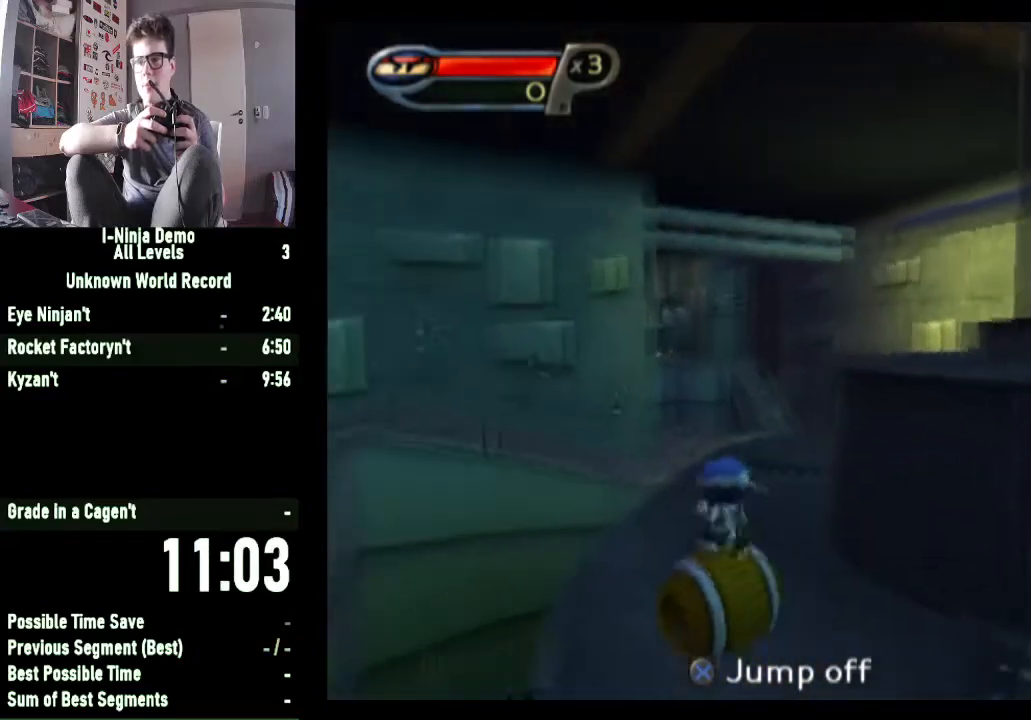
{"buttons": [], "left_stick": "down-right", "right_stick": "left", "button_events": []}
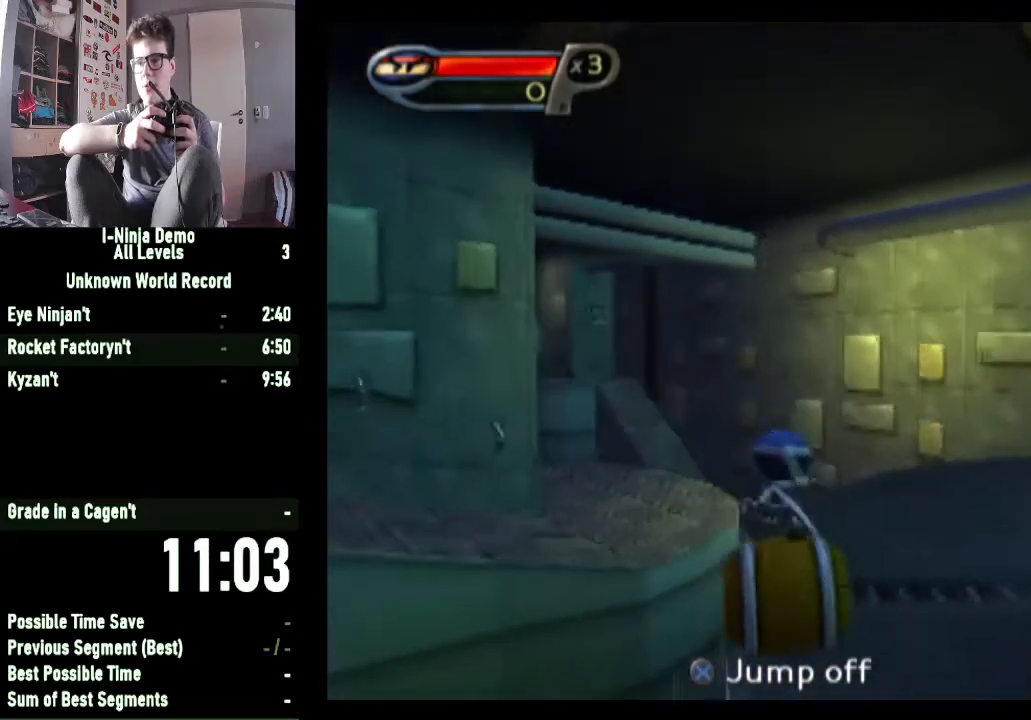
{"buttons": [], "left_stick": "up-left", "right_stick": "left", "button_events": []}
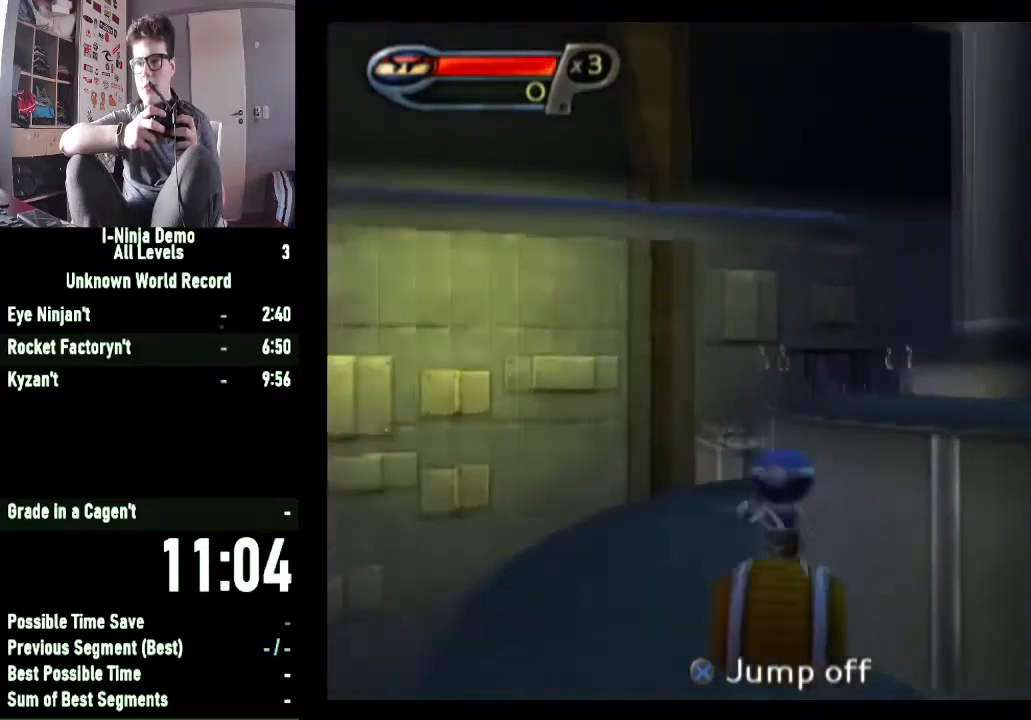
{"buttons": [], "left_stick": "up-right", "right_stick": "center", "button_events": []}
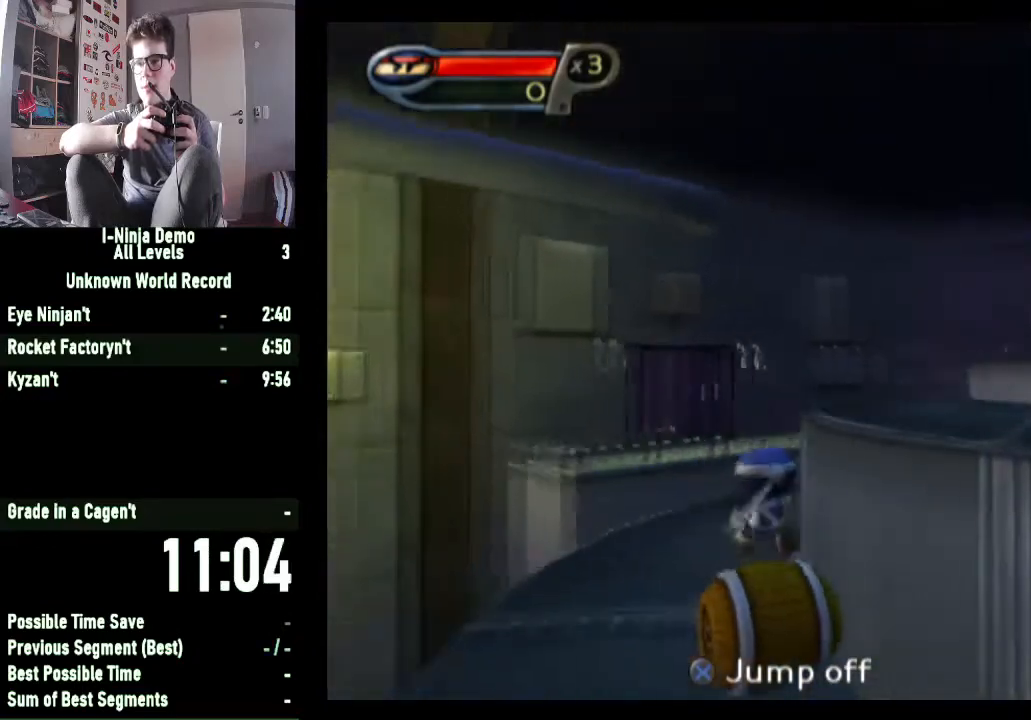
{"buttons": [], "left_stick": "up-right", "right_stick": "left", "button_events": []}
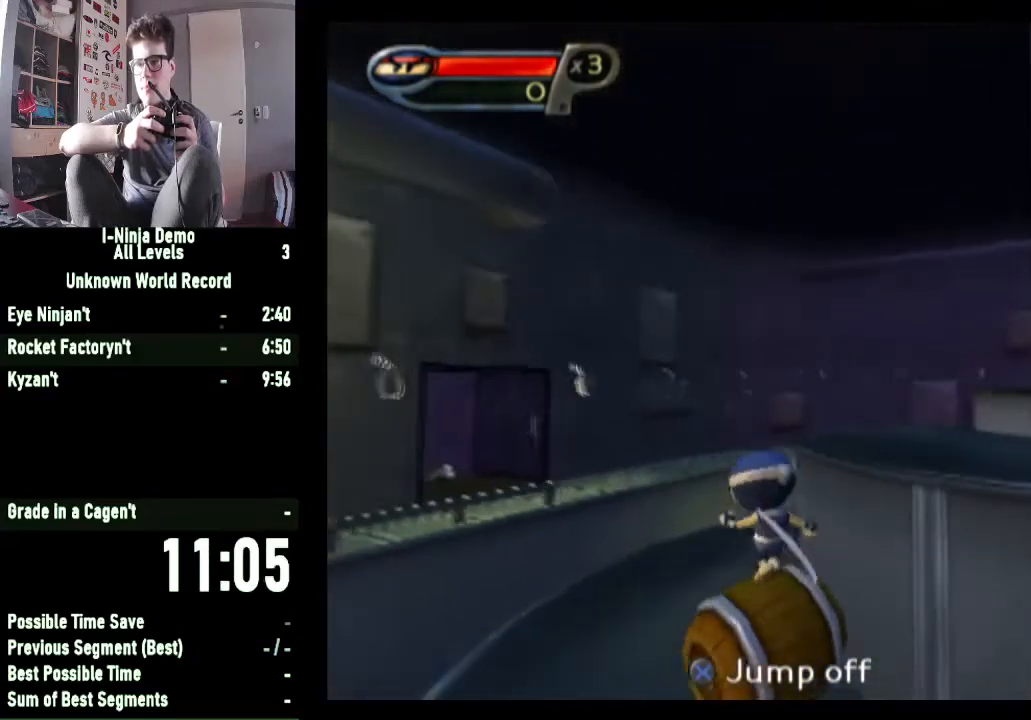
{"buttons": [], "left_stick": "up-left", "right_stick": "center", "button_events": []}
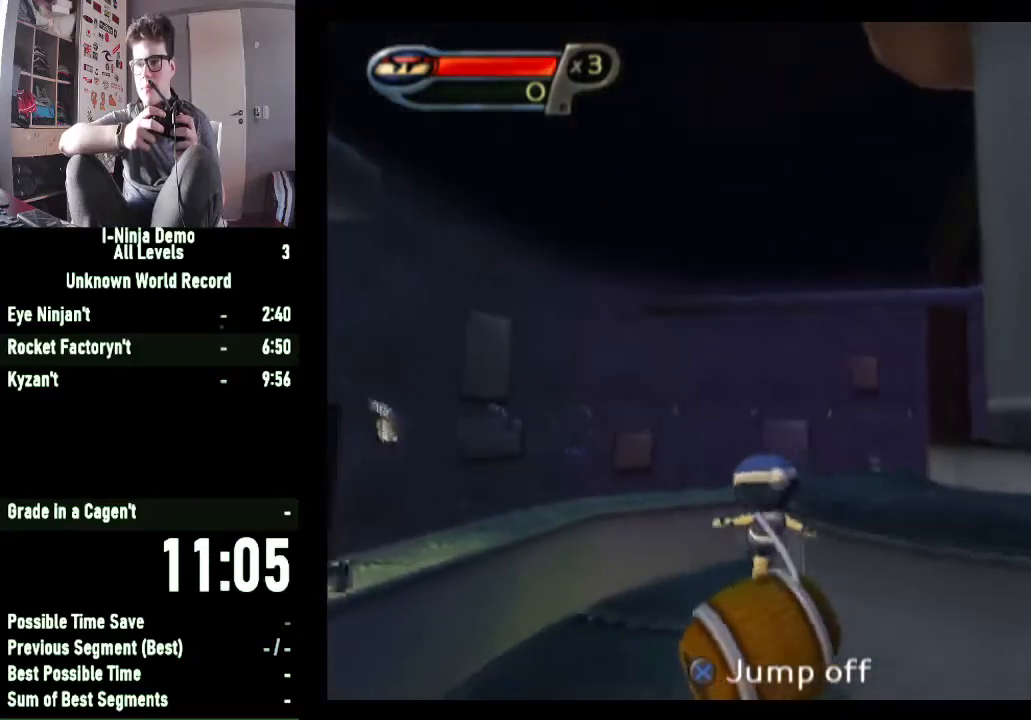
{"buttons": [], "left_stick": "up-right", "right_stick": "left", "button_events": []}
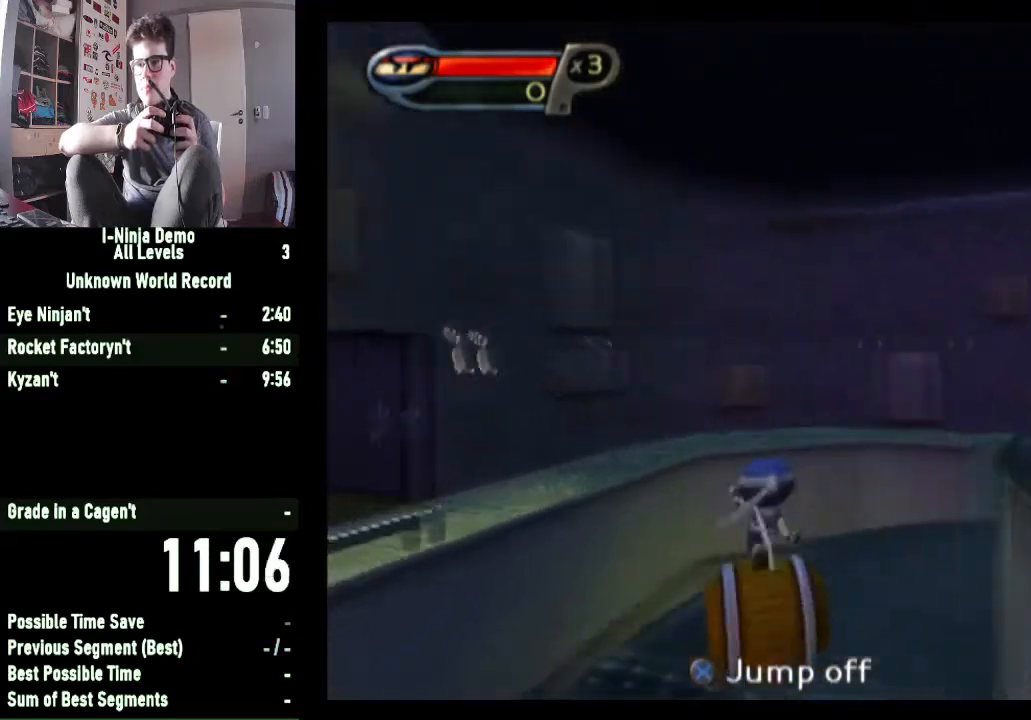
{"buttons": [], "left_stick": "up", "right_stick": "center", "button_events": []}
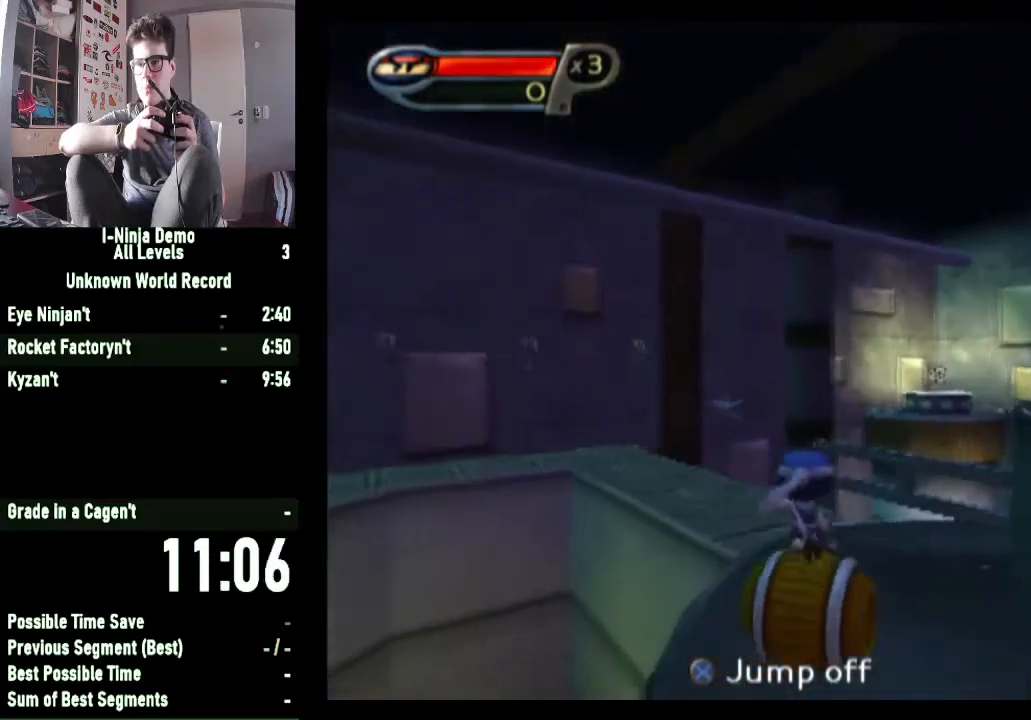
{"buttons": [], "left_stick": "up-left", "right_stick": "center", "button_events": []}